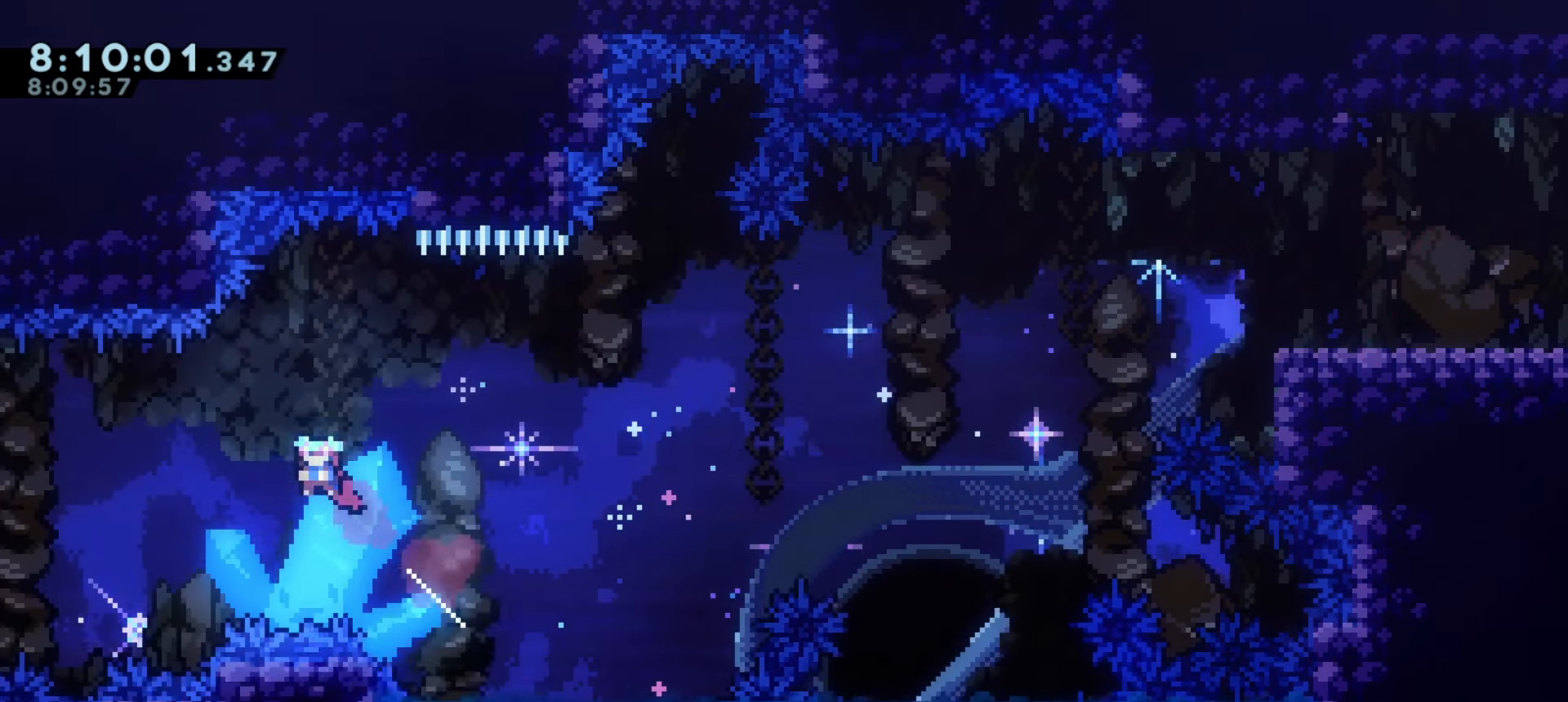
Gameplay with keyboard; each line is a JSON object with the keys held at the frame after it. "events" lists presses ("down") and releases ("up") of "a", "d", "dash", "demo", "grab", "j1", "j2", "s" and "w" between this image and that frame as [ms after this image, input, new state], when the widget could be followed in between. No other keys are recorded. Mouse input is not recorded. Key names are as the overlay labels them; some are game actions (e.g. jump) rather than physical keys.
{"keys": [], "events": [[200, "a", "up"]]}
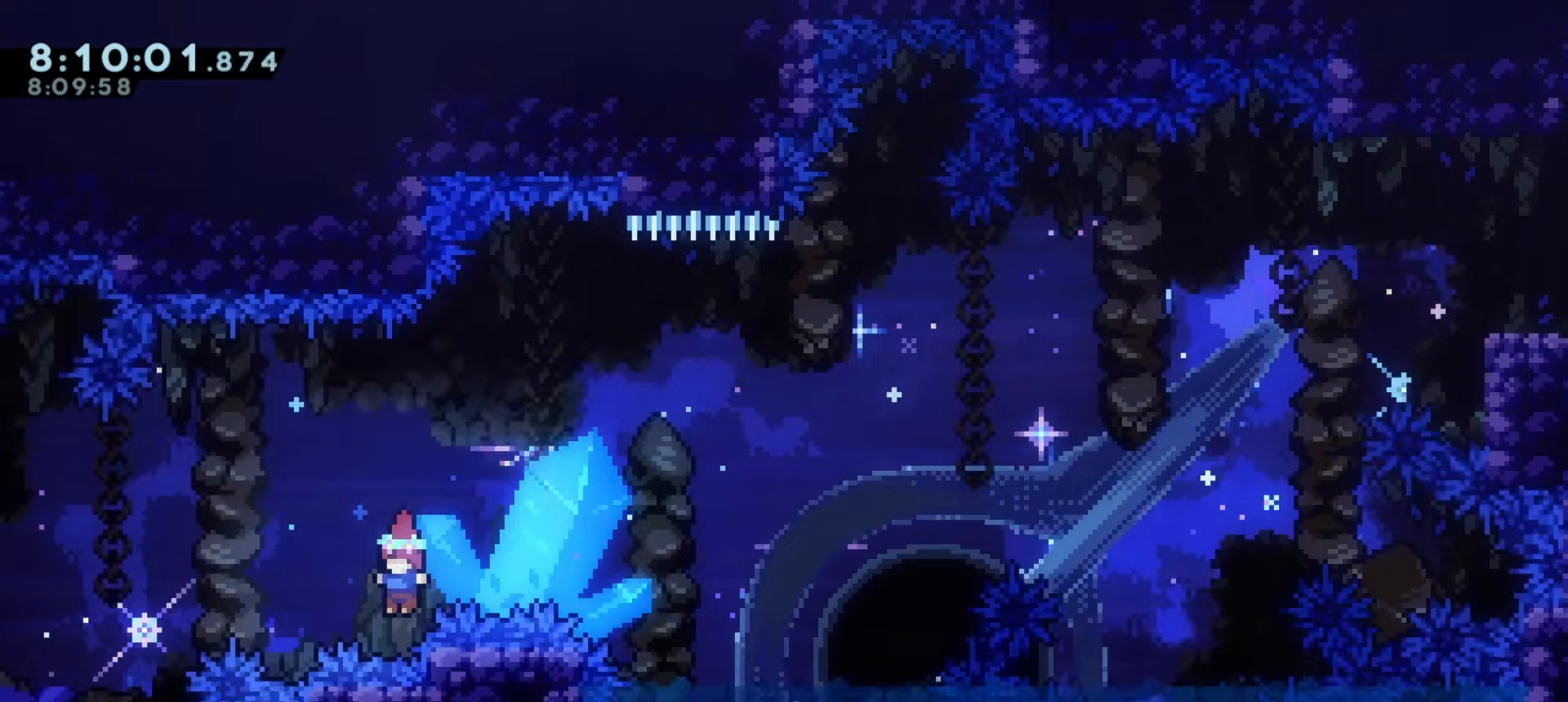
{"keys": ["a", "j1"], "events": [[67, "a", "down"], [67, "j1", "down"]]}
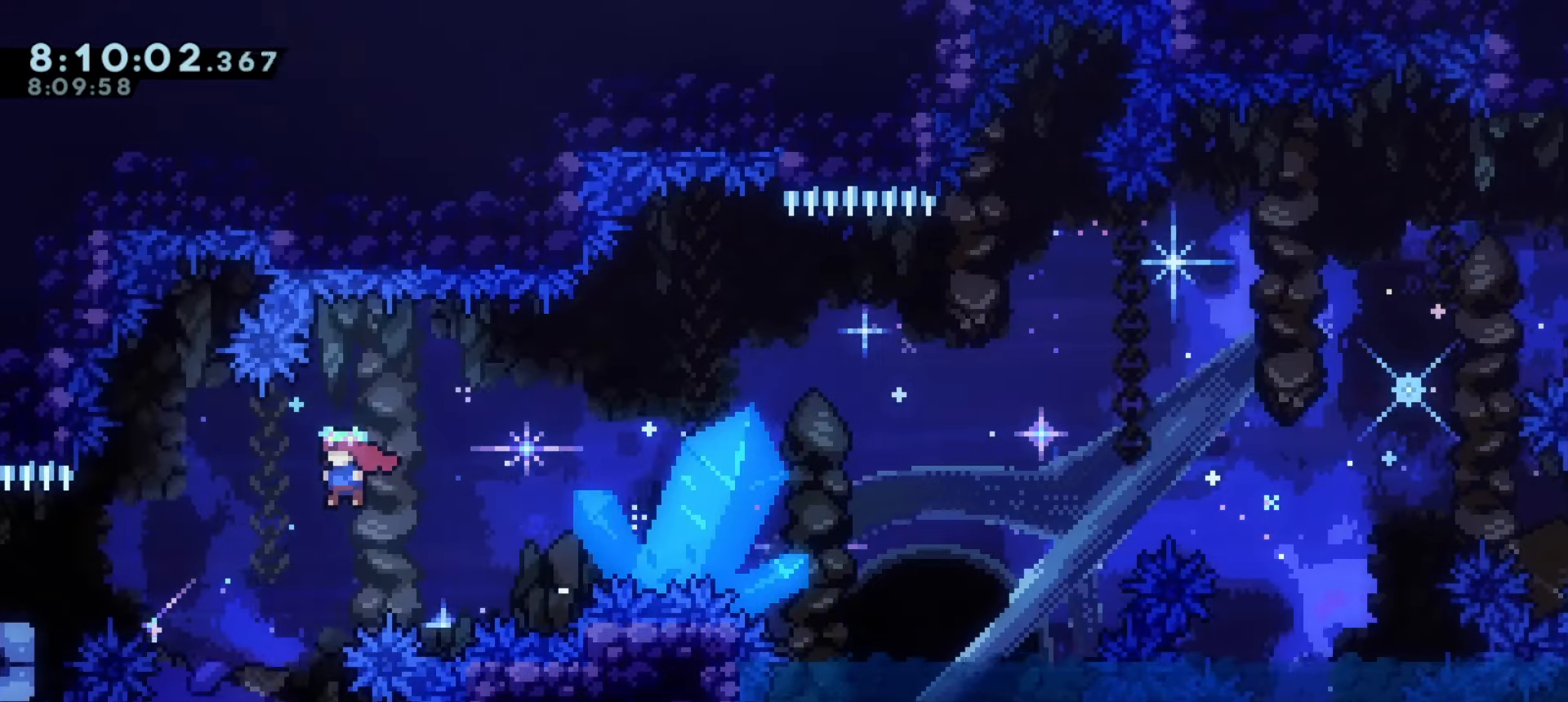
{"keys": ["a"], "events": [[117, "demo", "down"], [167, "j1", "up"], [300, "demo", "up"]]}
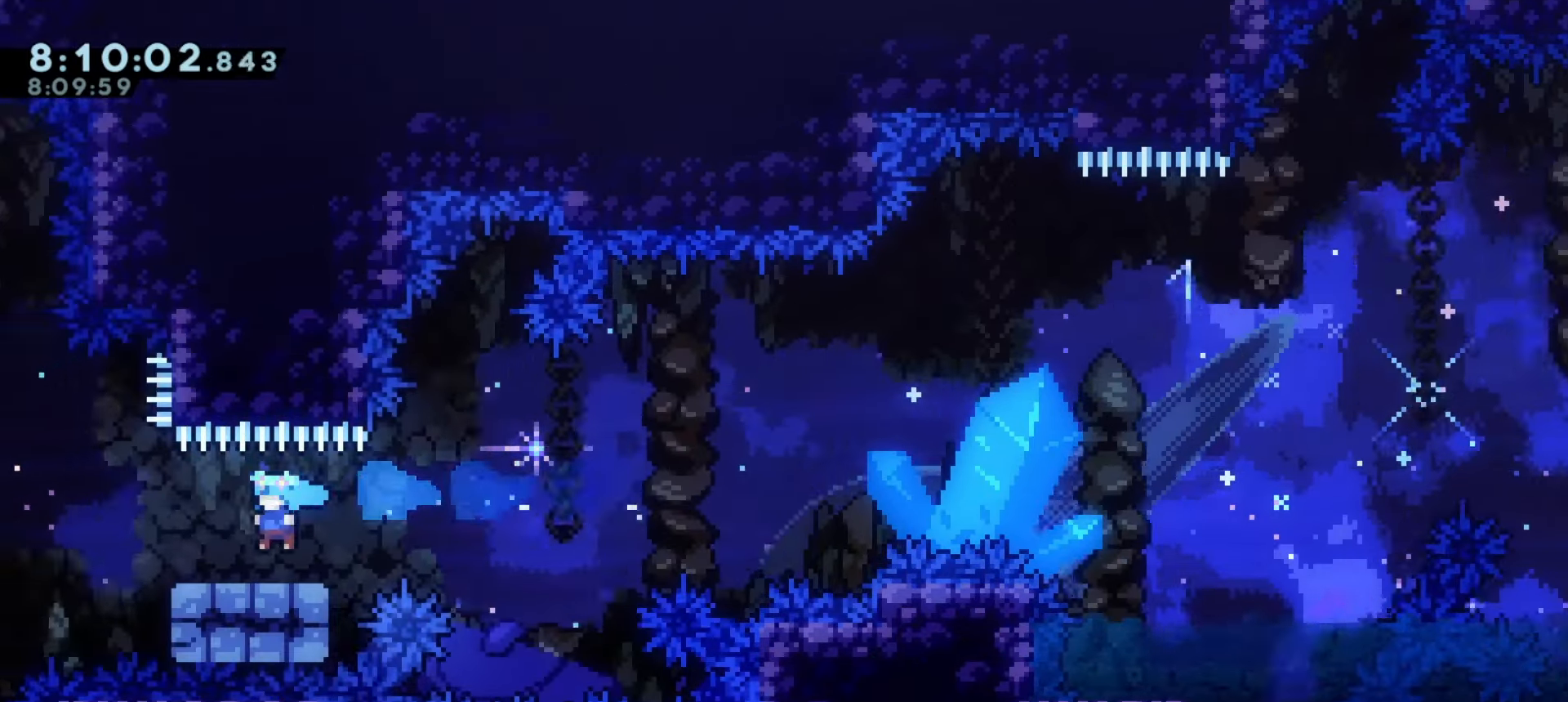
{"keys": ["a", "j1"], "events": [[200, "j1", "down"]]}
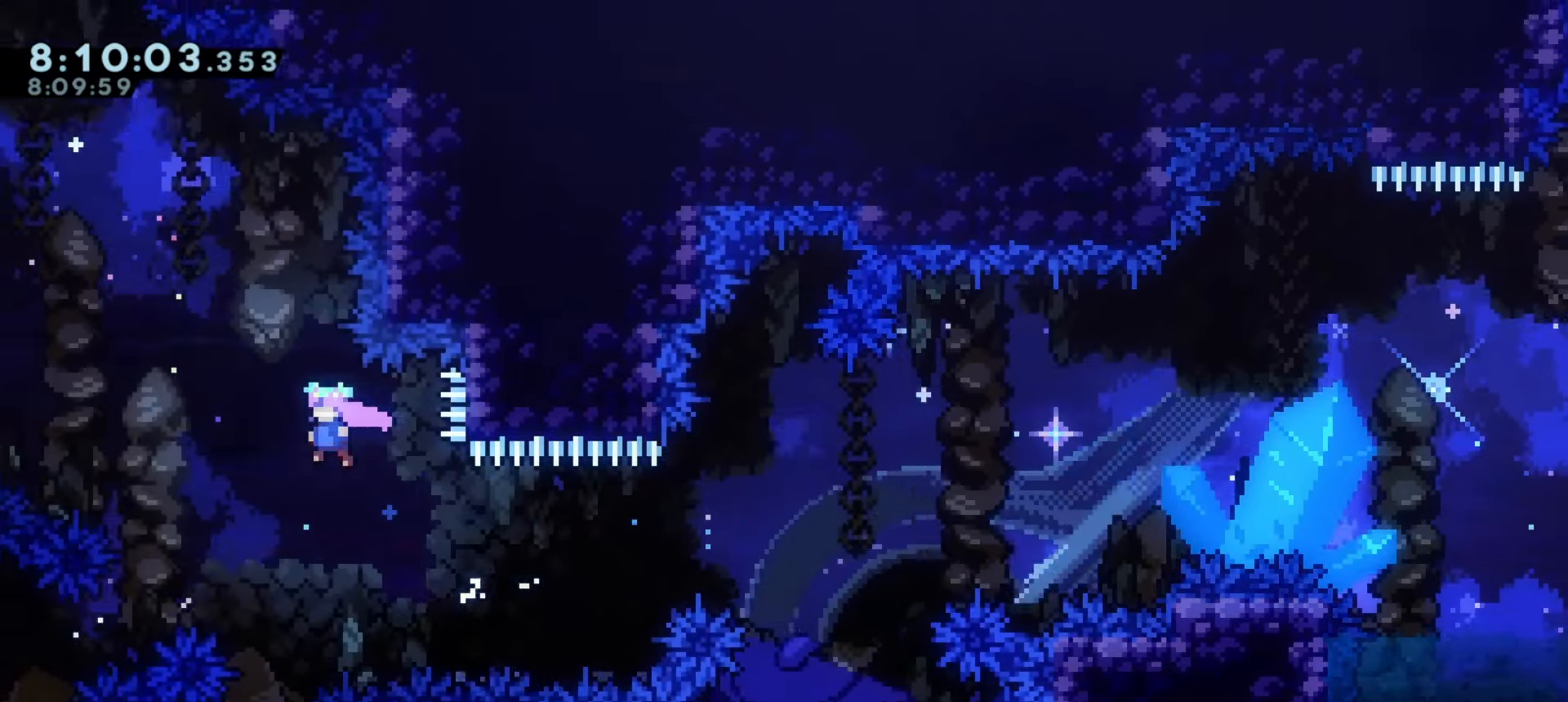
{"keys": ["a"]}
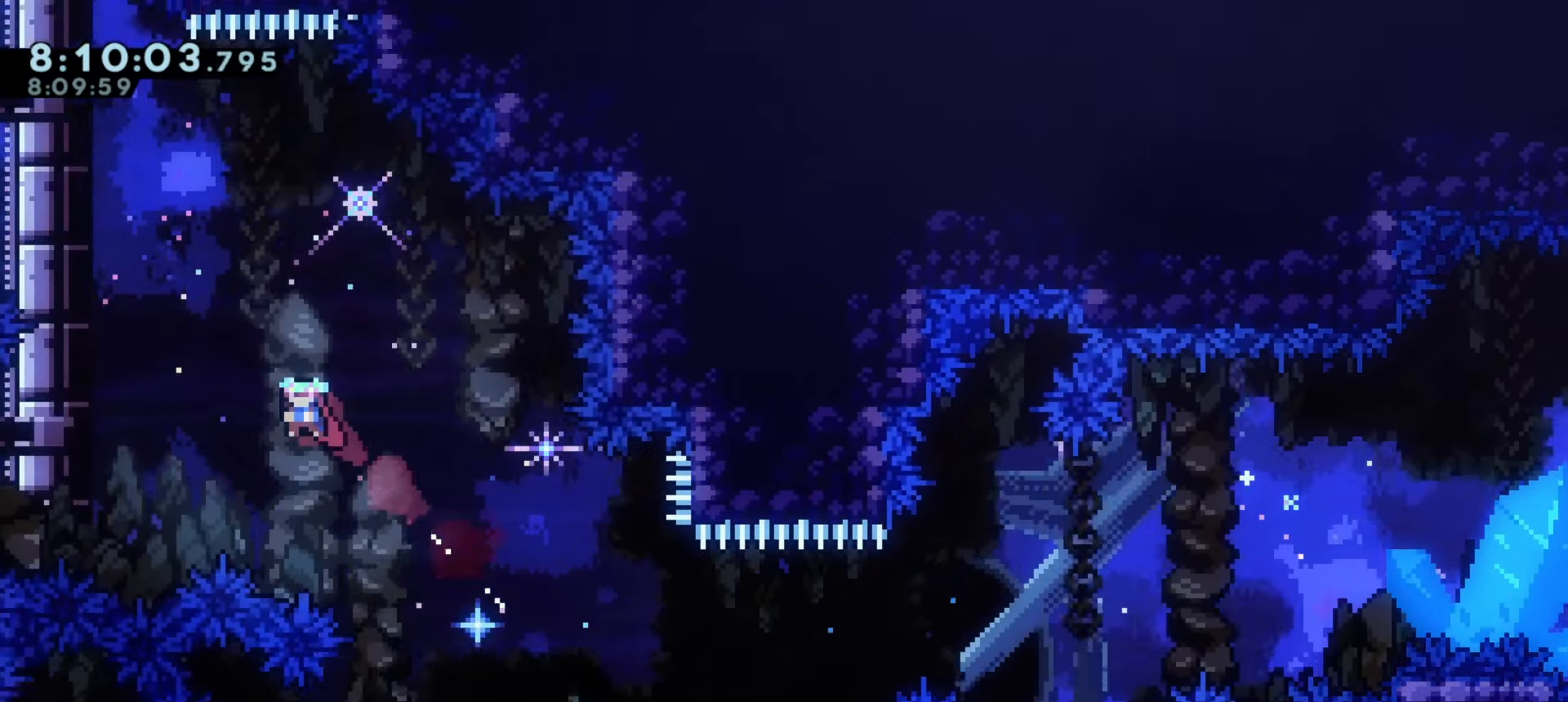
{"keys": ["a"], "events": [[250, "demo", "down"], [267, "w", "down"], [433, "demo", "up"], [467, "w", "up"]]}
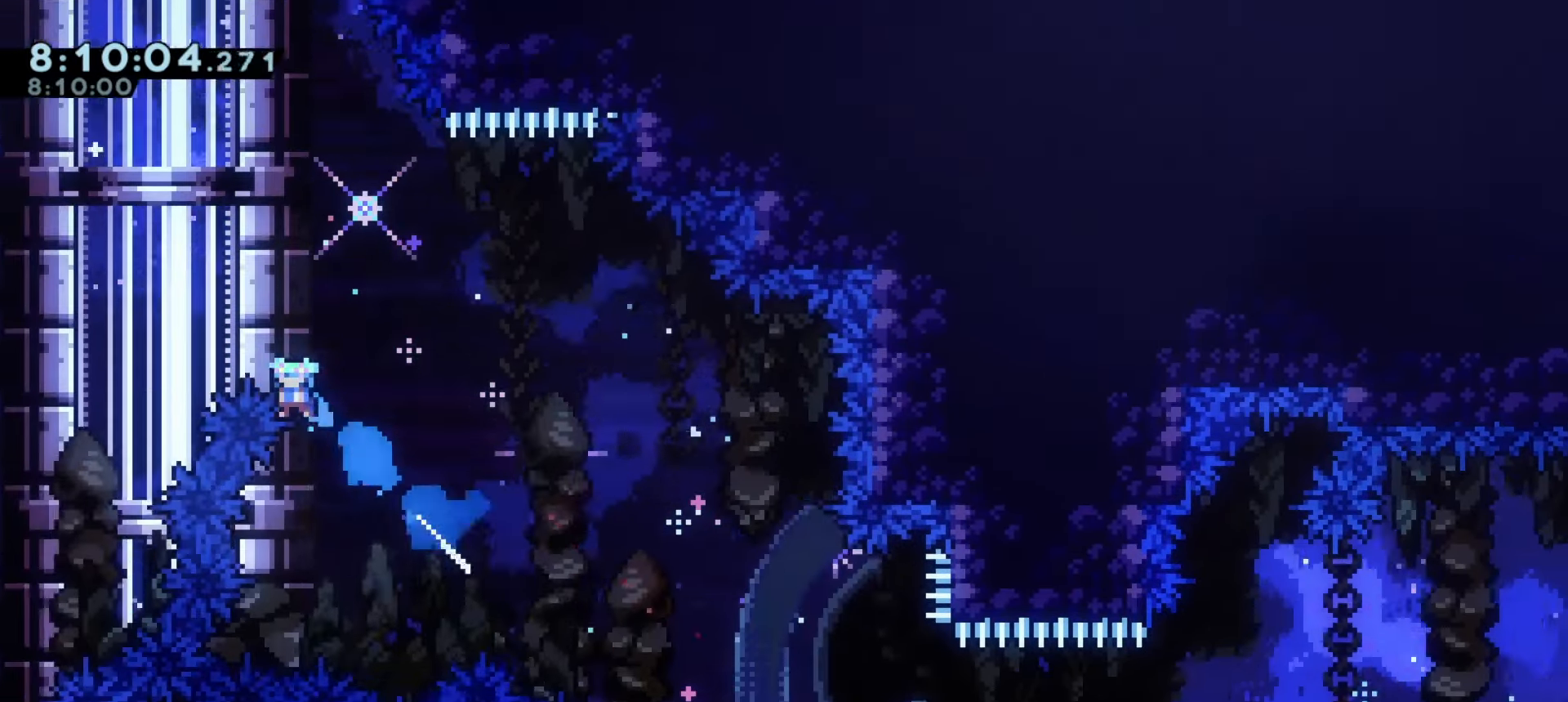
{"keys": ["a"], "events": []}
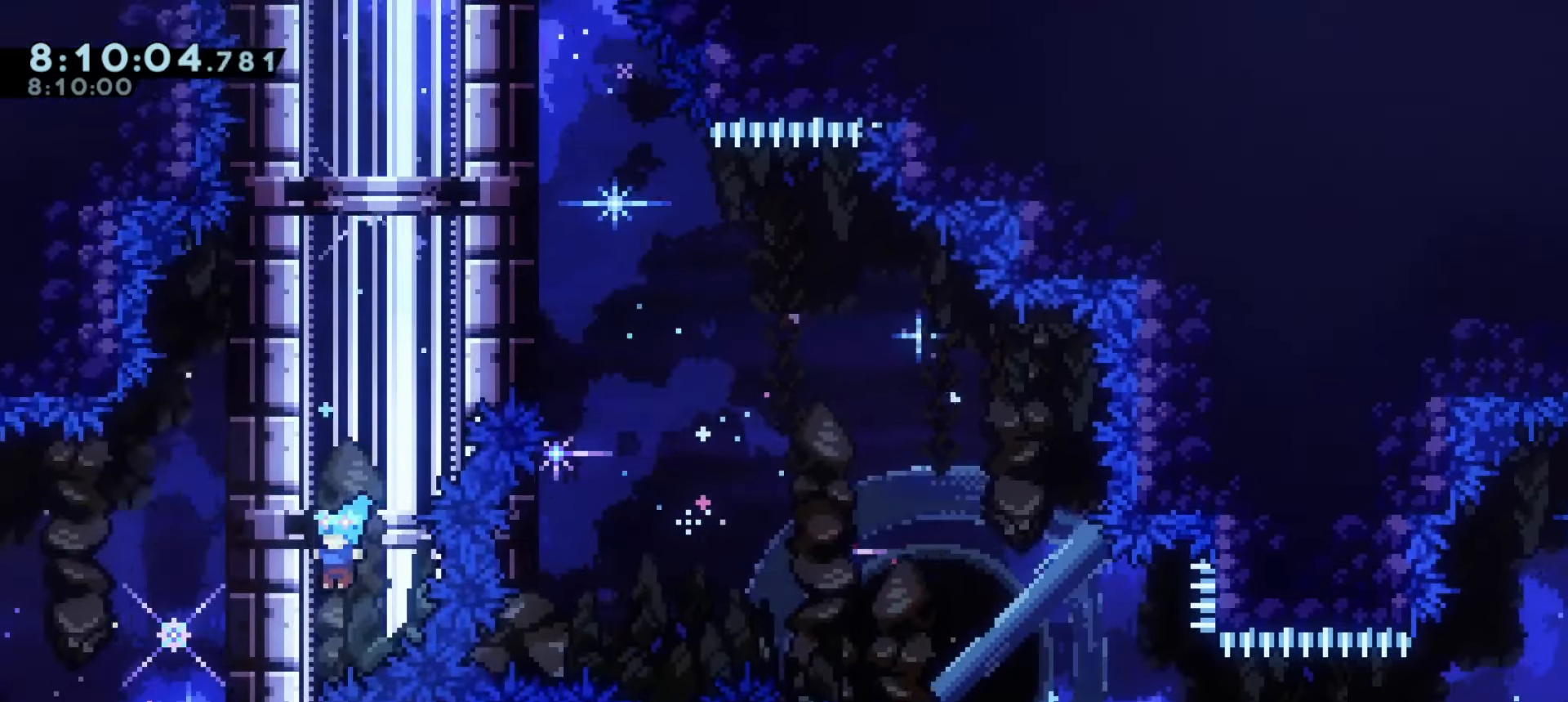
{"keys": [], "events": [[50, "a", "up"], [233, "dash", "down"], [233, "w", "down"], [417, "w", "up"], [450, "dash", "up"]]}
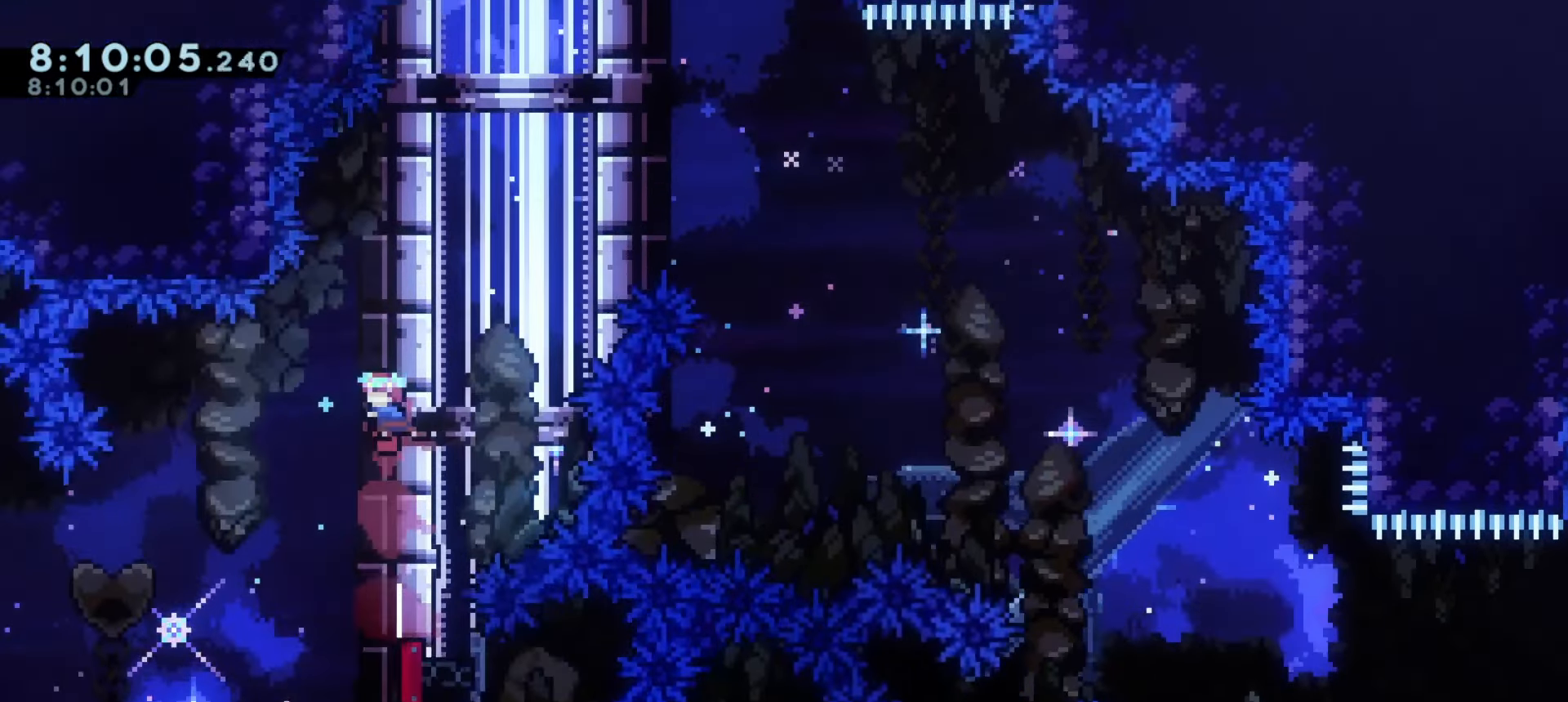
{"keys": [], "events": []}
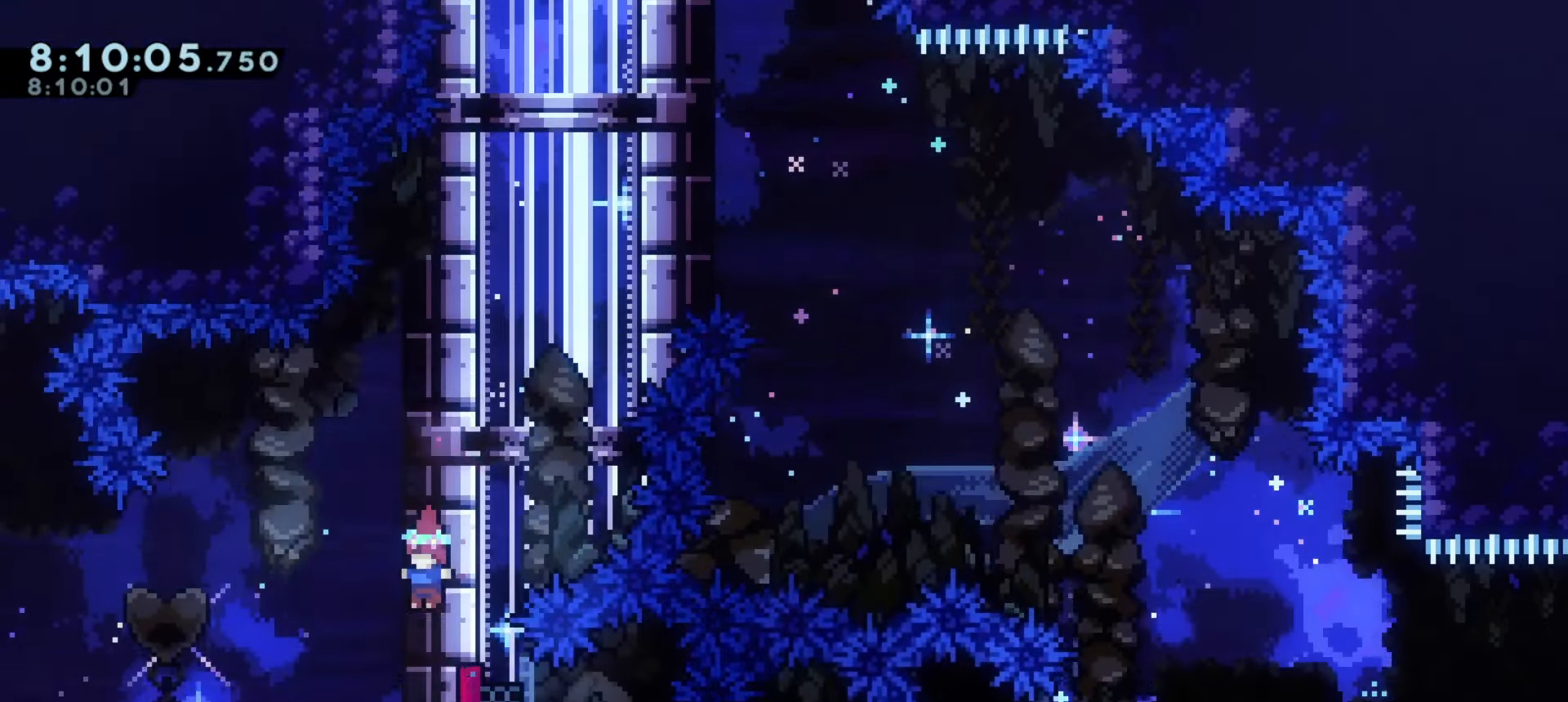
{"keys": ["a"], "events": [[167, "d", "down"], [183, "dash", "down"], [383, "dash", "up"], [400, "a", "down"], [400, "d", "up"]]}
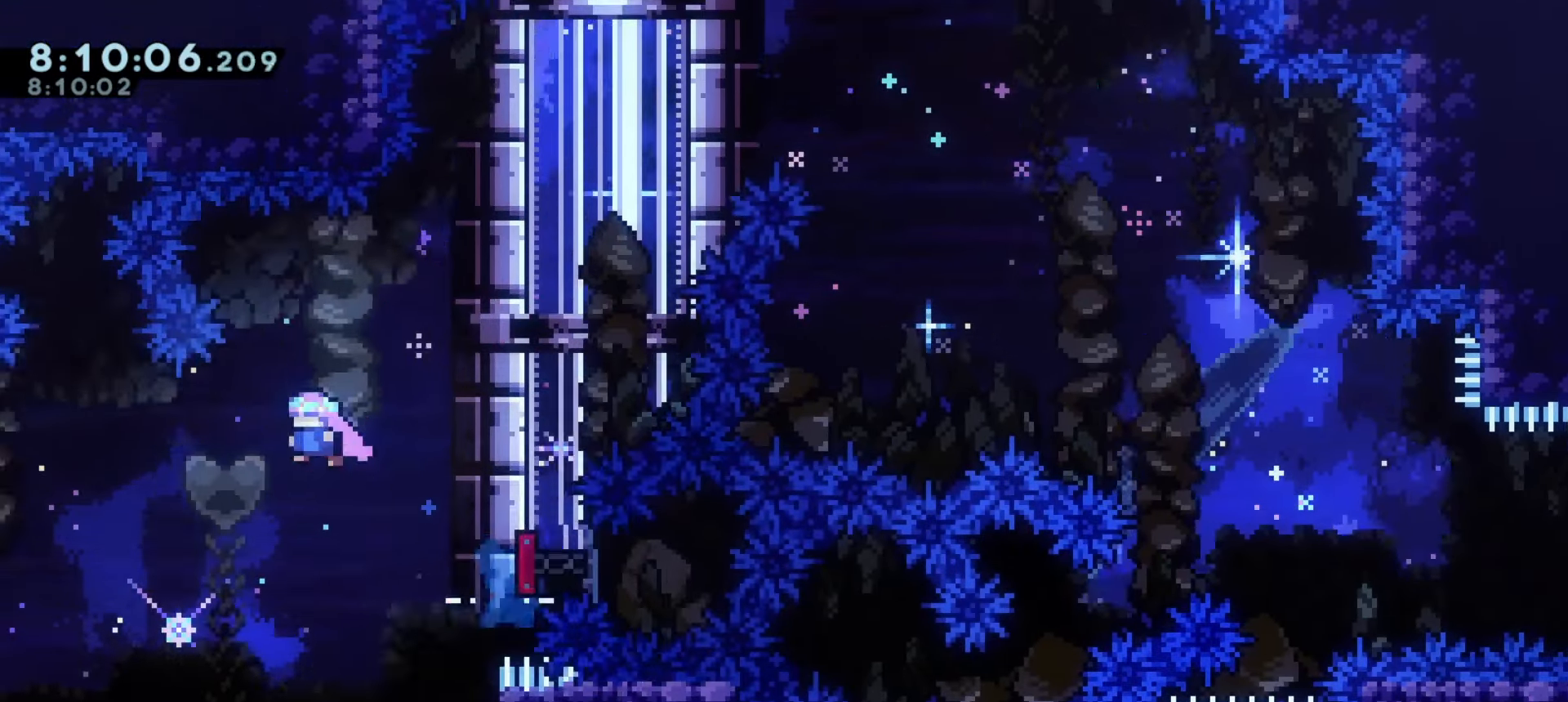
{"keys": ["a"], "events": []}
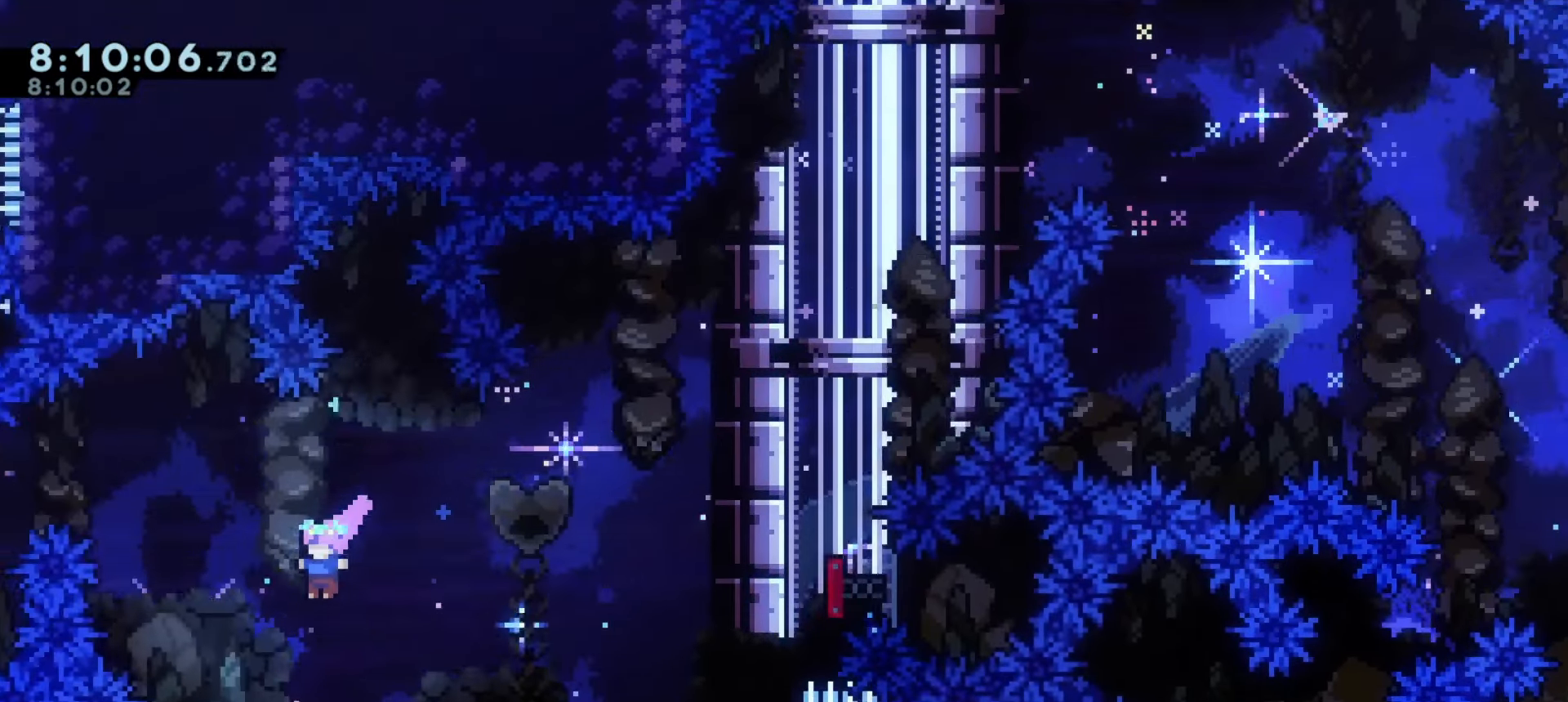
{"keys": ["a"], "events": [[67, "demo", "down"], [83, "w", "down"], [233, "w", "up"], [250, "demo", "up"]]}
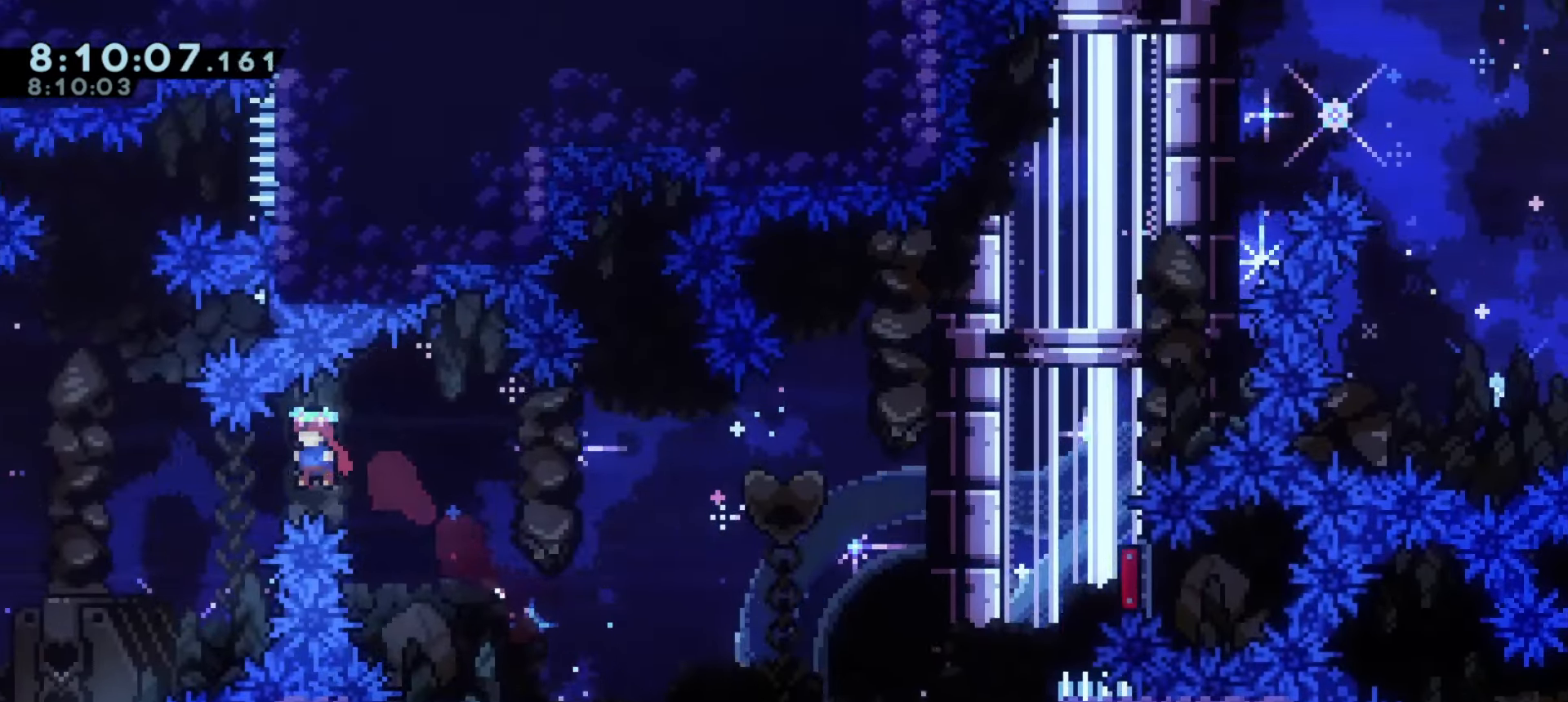
{"keys": ["dash", "w"], "events": [[350, "a", "up"], [350, "w", "down"], [367, "dash", "down"]]}
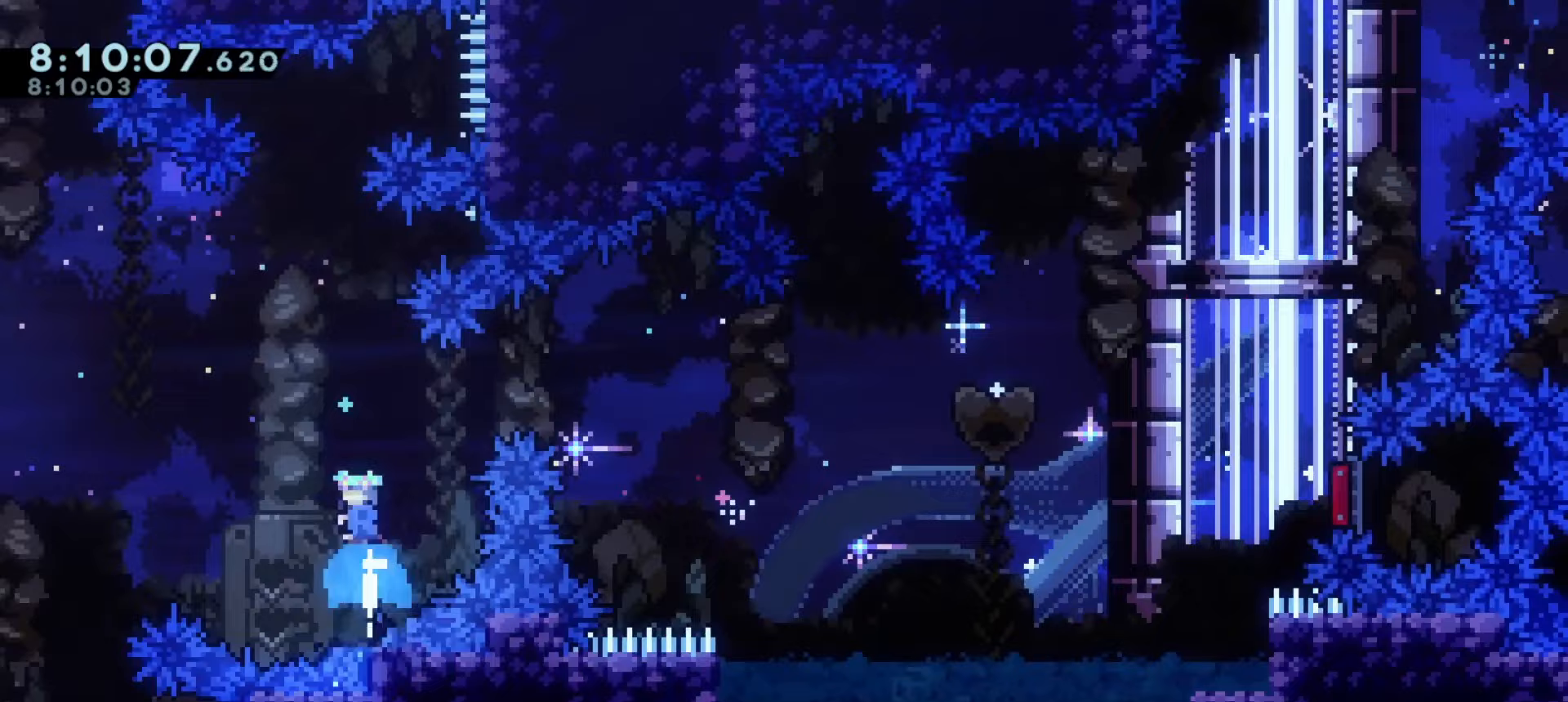
{"keys": [], "events": [[17, "w", "up"], [33, "dash", "up"], [83, "a", "down"], [200, "a", "up"]]}
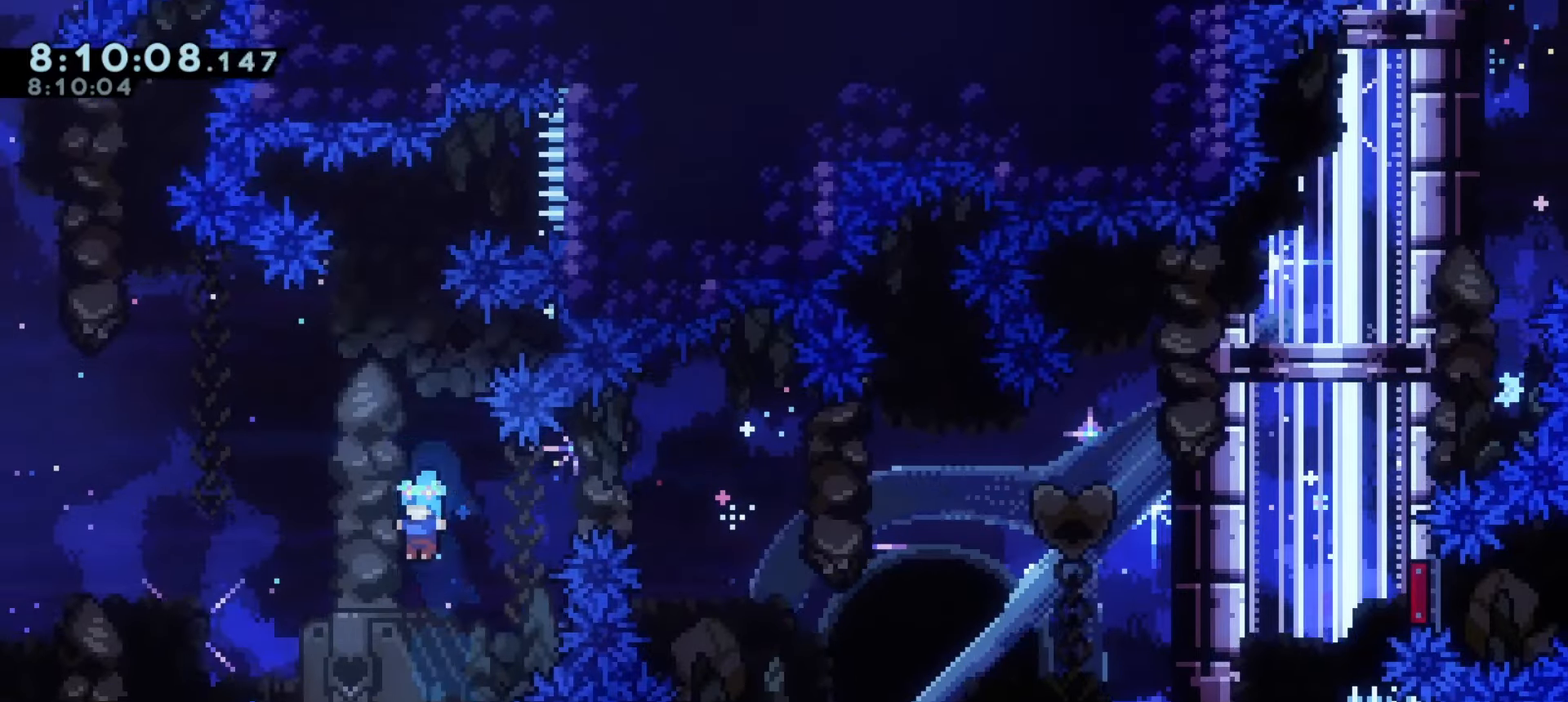
{"keys": ["a", "j1"], "events": [[267, "a", "down"], [283, "j1", "down"]]}
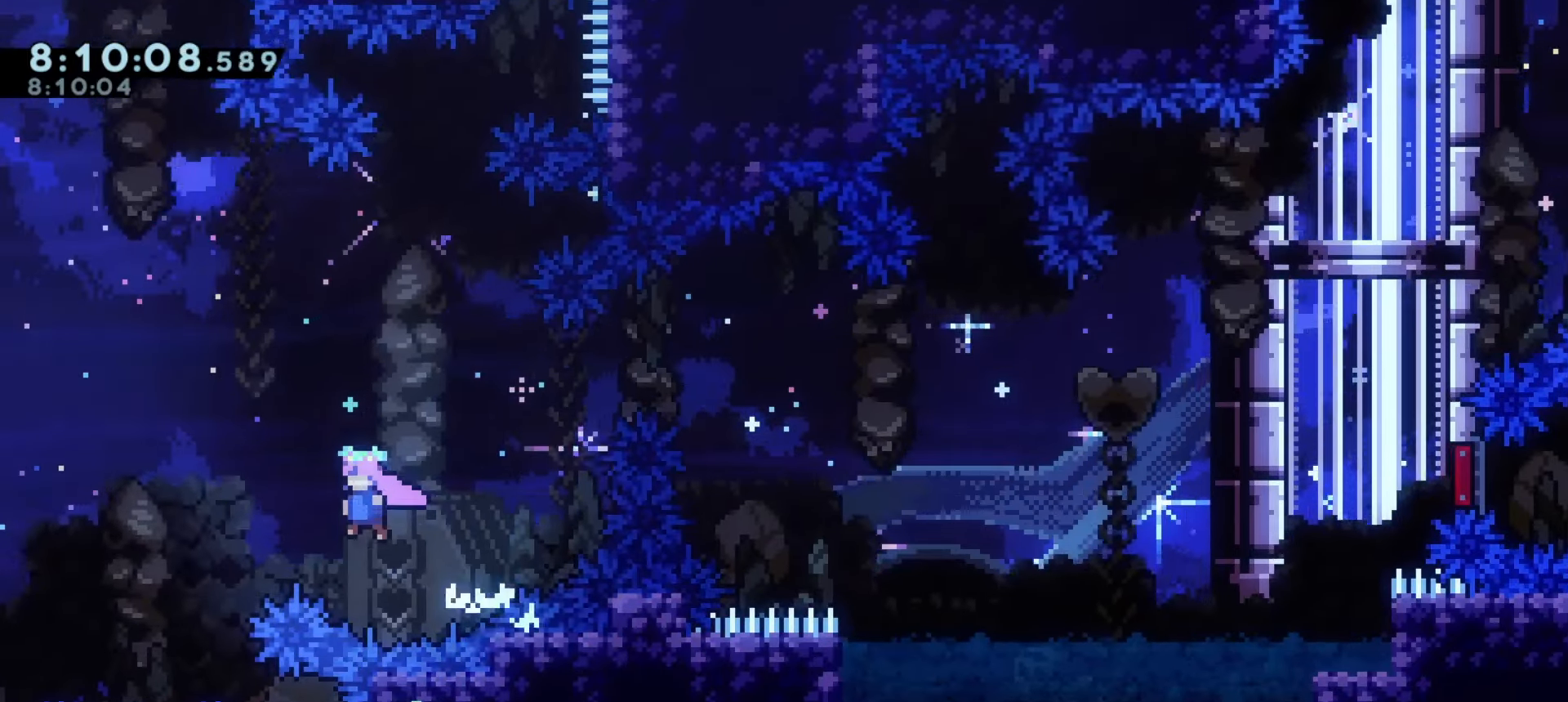
{"keys": ["a", "j1"]}
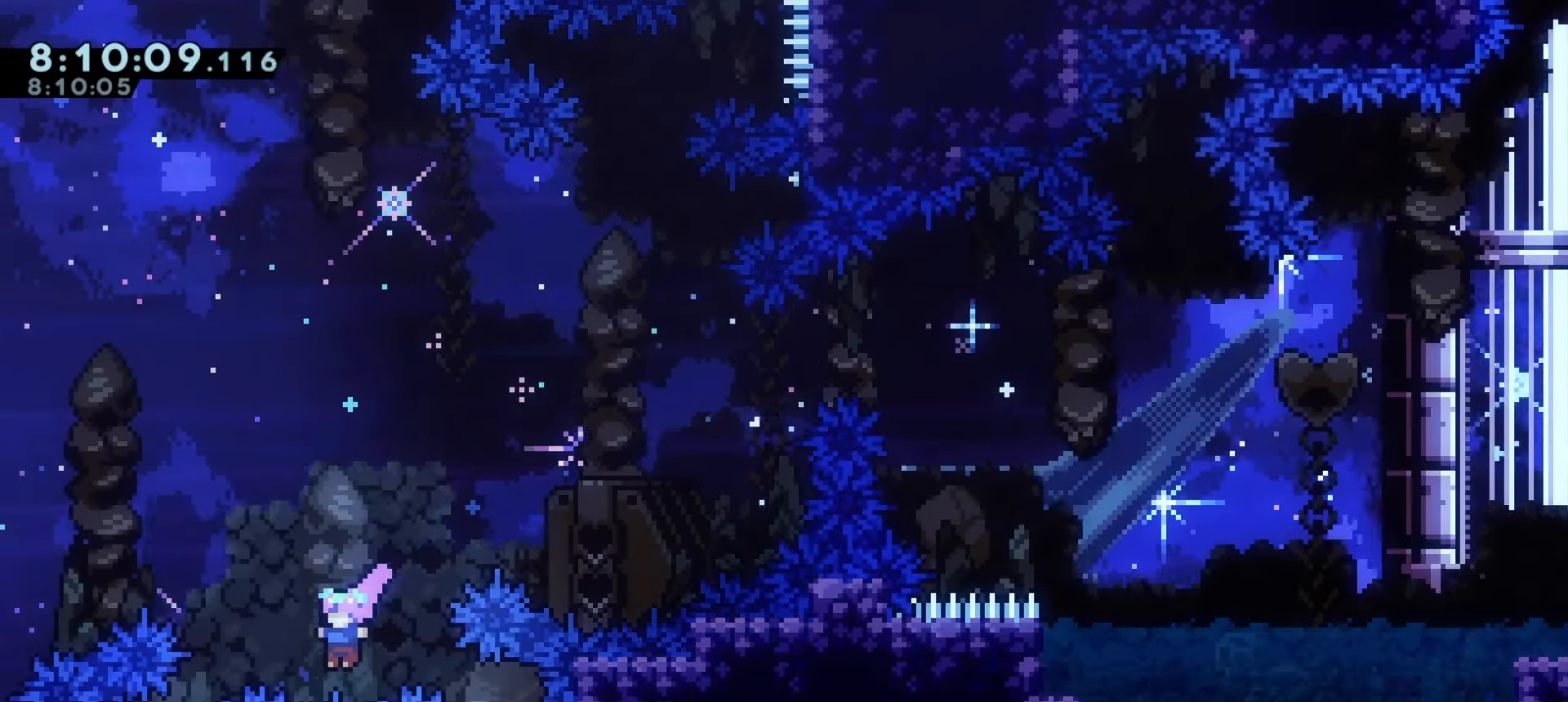
{"keys": ["a"], "events": [[17, "w", "down"], [33, "demo", "down"], [33, "j1", "up"], [200, "w", "up"], [233, "demo", "up"]]}
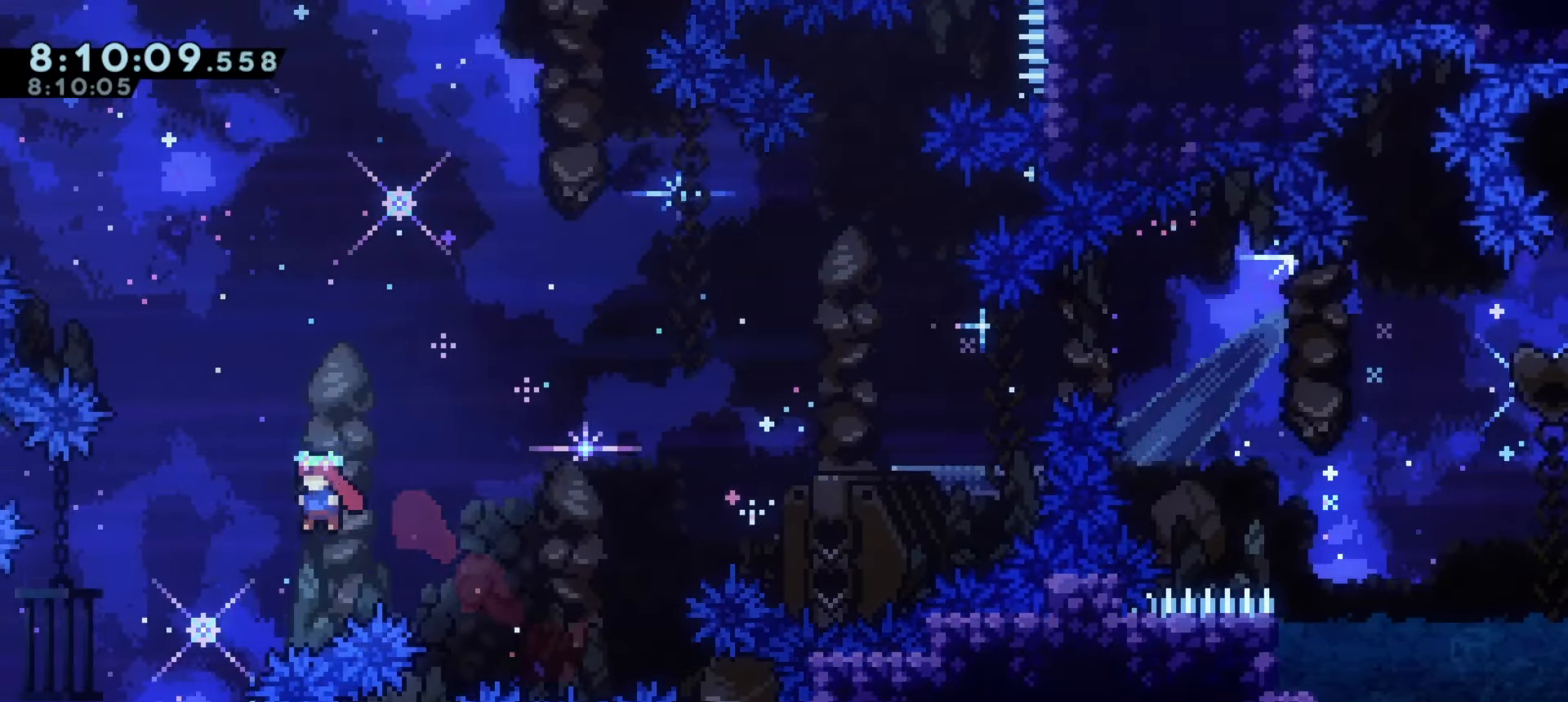
{"keys": ["a", "demo", "w"], "events": [[400, "demo", "down"], [400, "w", "down"]]}